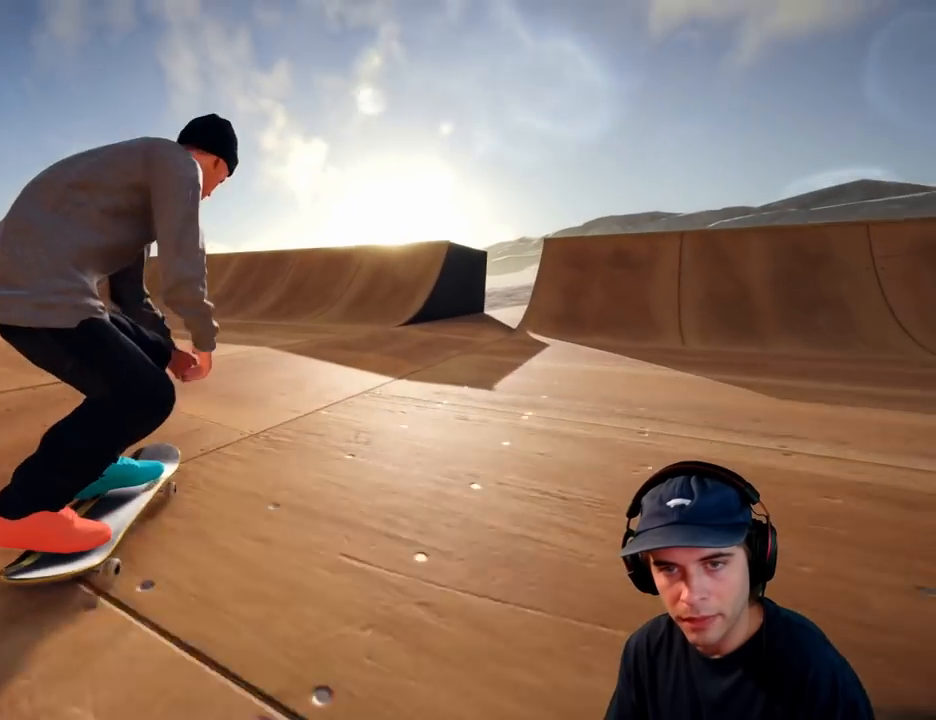
Gameplay with a controller (Xbox layout); each line is a JSON object with the inputs held at the frame after it. "button_events" lists button changes between this image and that frame as [ms after this image, input, new state], when the widget could be followed in between (sticks are given only as held states). Not read: HOME L1 L3 R3.
{"buttons": [], "left_stick": "center", "right_stick": "center", "button_events": [[150, "DPAD_RIGHT", "up"]]}
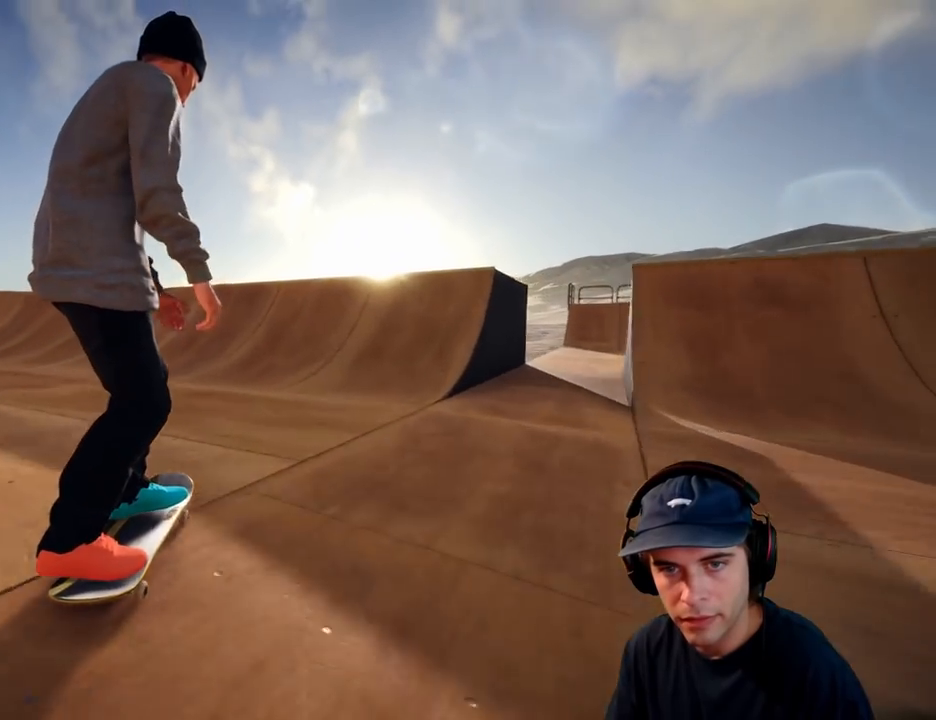
{"buttons": [], "left_stick": "center", "right_stick": "center", "button_events": [[217, "R2", "down"], [367, "R2", "up"]]}
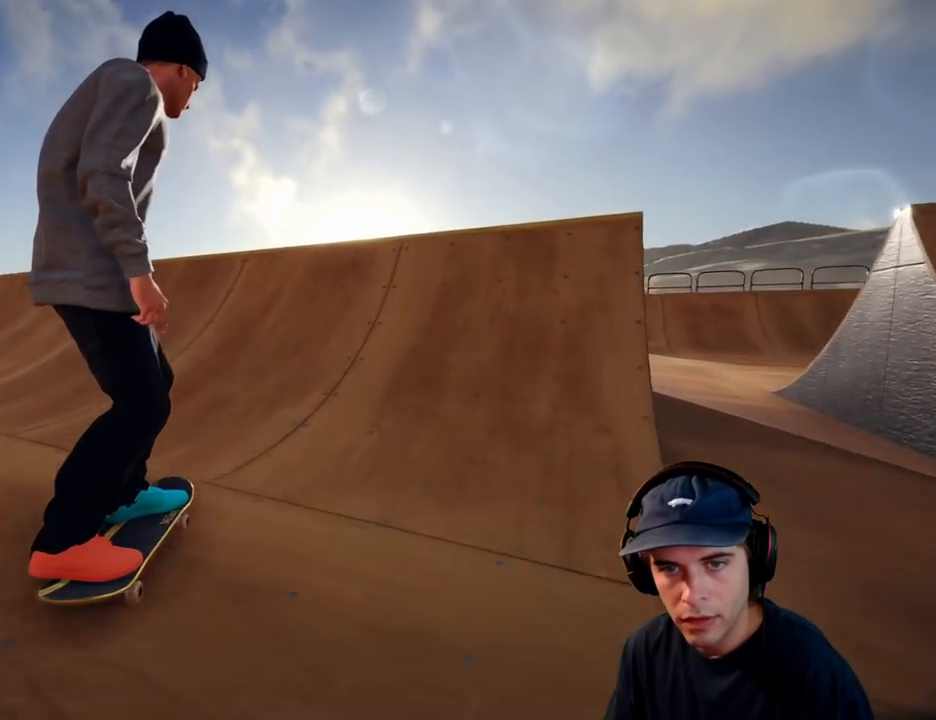
{"buttons": ["L2"], "left_stick": "down", "right_stick": "down", "button_events": [[117, "L2", "down"]]}
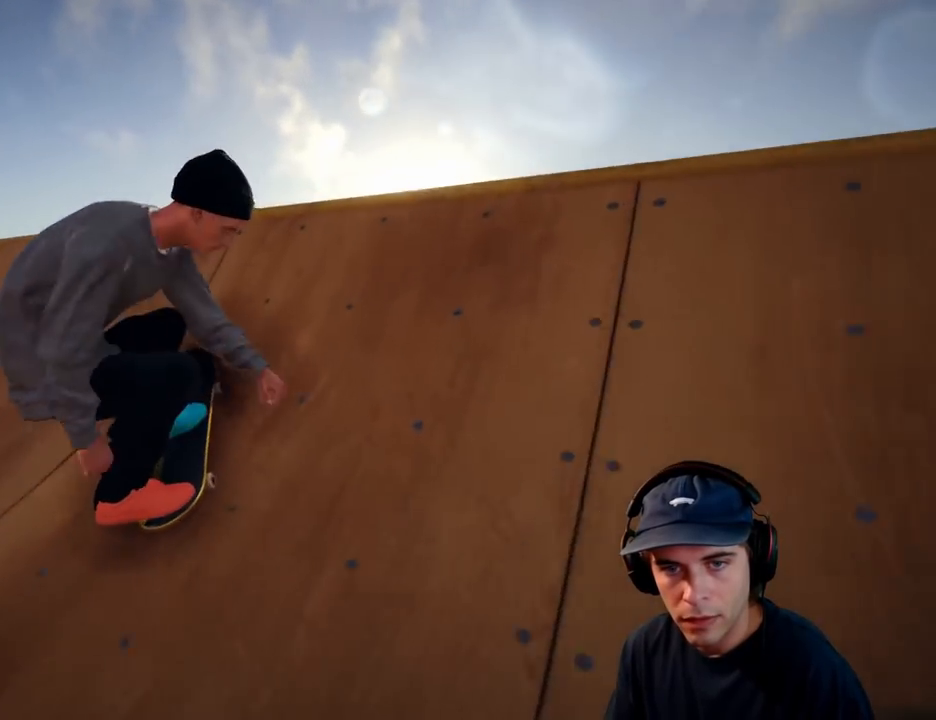
{"buttons": ["L2", "R1"], "left_stick": "up", "right_stick": "up", "button_events": [[300, "R1", "down"]]}
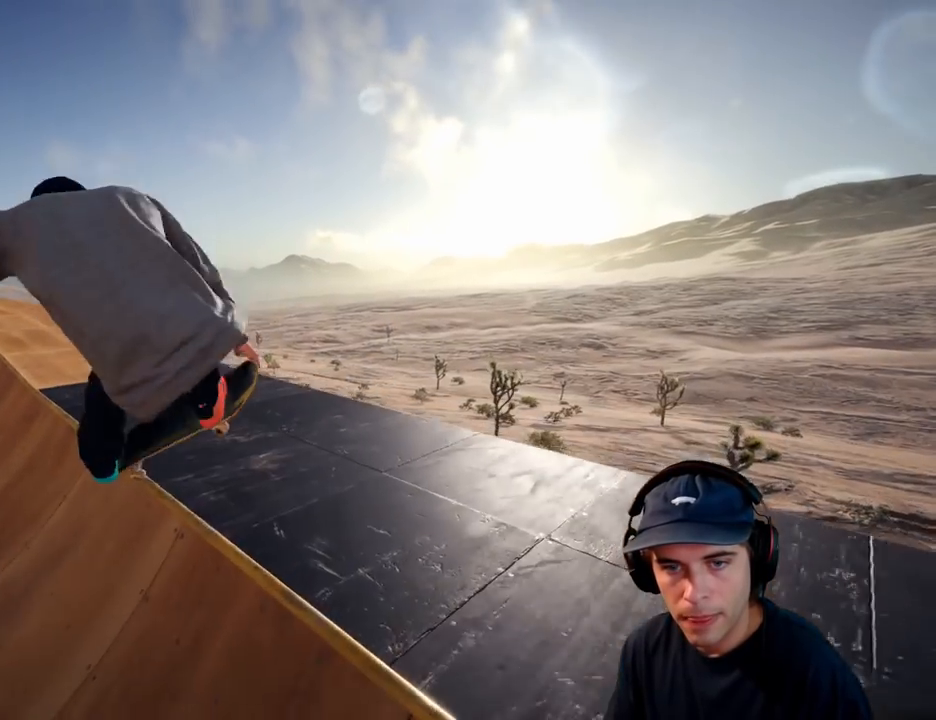
{"buttons": ["L2", "R1"], "left_stick": "up-left", "right_stick": "up", "button_events": []}
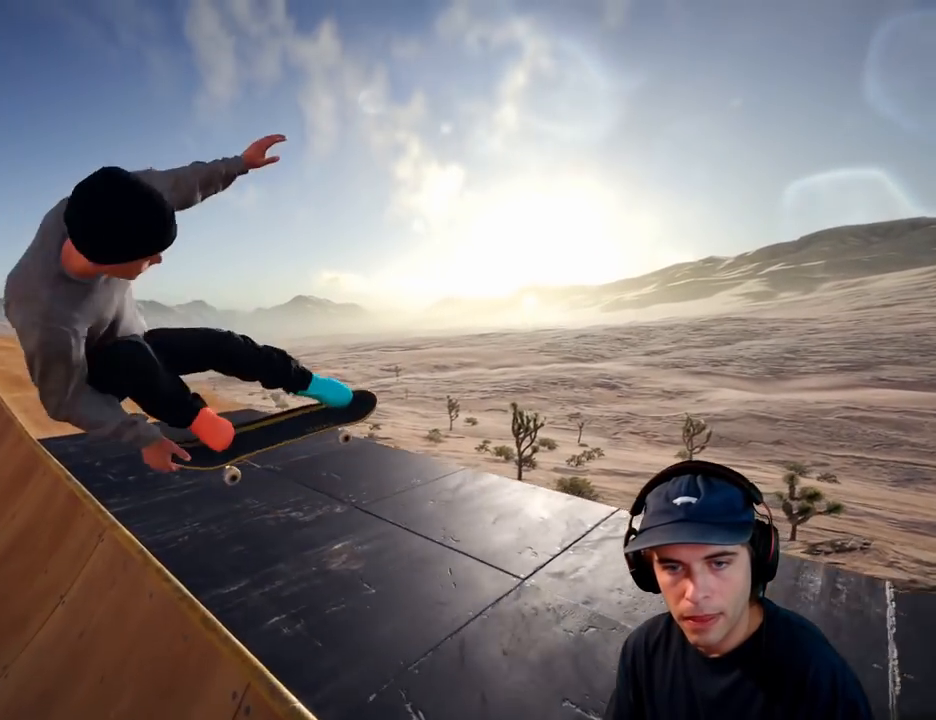
{"buttons": ["L2"], "left_stick": "up-left", "right_stick": "up", "button_events": [[183, "R1", "up"]]}
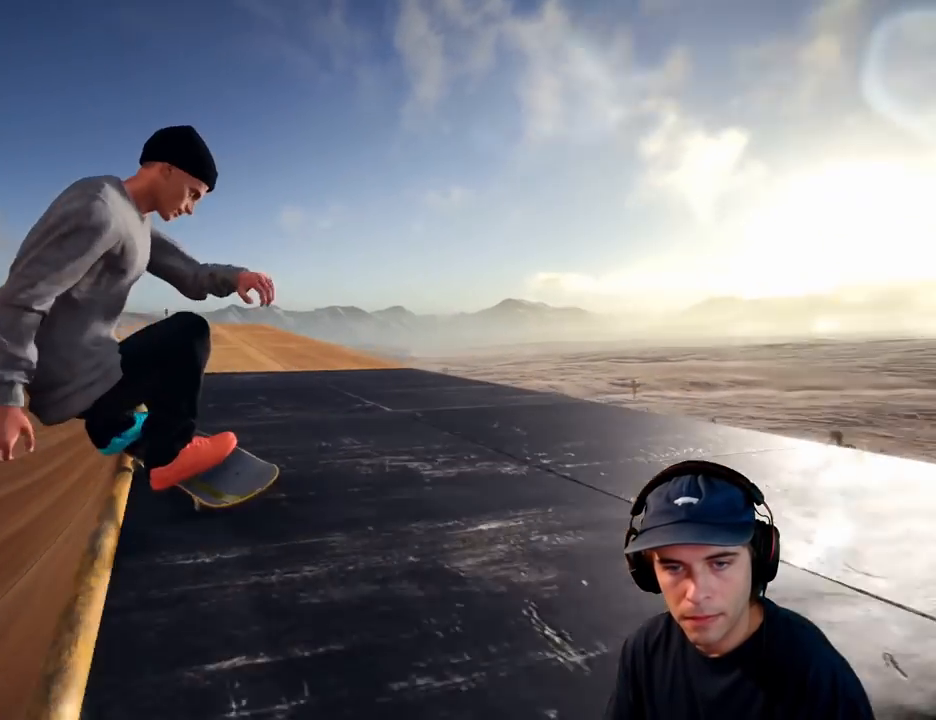
{"buttons": ["L2"], "left_stick": "up", "right_stick": "up", "button_events": []}